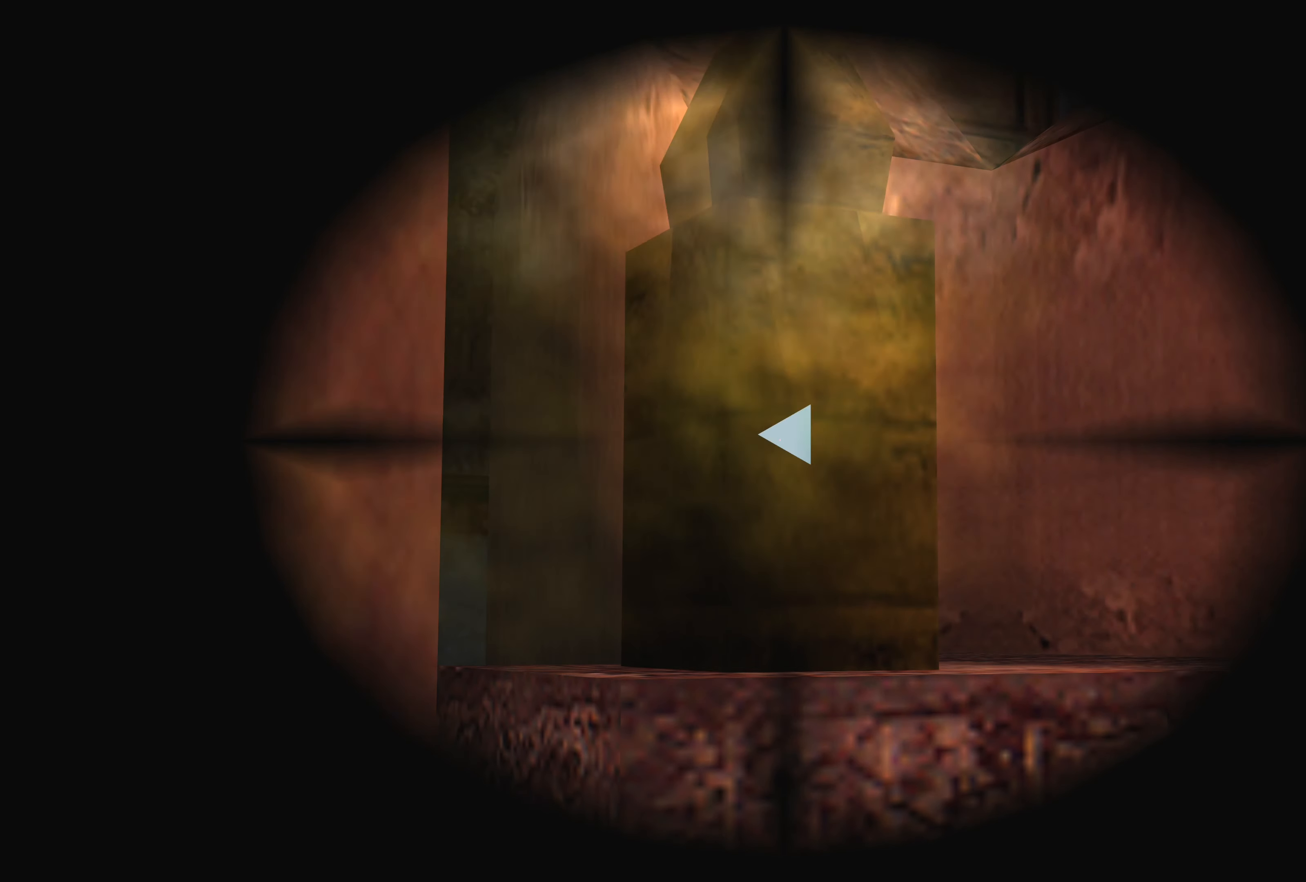
Gameplay with a controller (PlayStation layout); each line is a JSON object with the inputs held at the frame after it. "events" lists button and stick changes between this image and that frame as [ms after this image, input, new state], when the widget could be followed in between. Not read: L2 L3 R3 right_stick.
{"buttons": [], "left_stick": "center", "events": [[50, "CROSS", "up"]]}
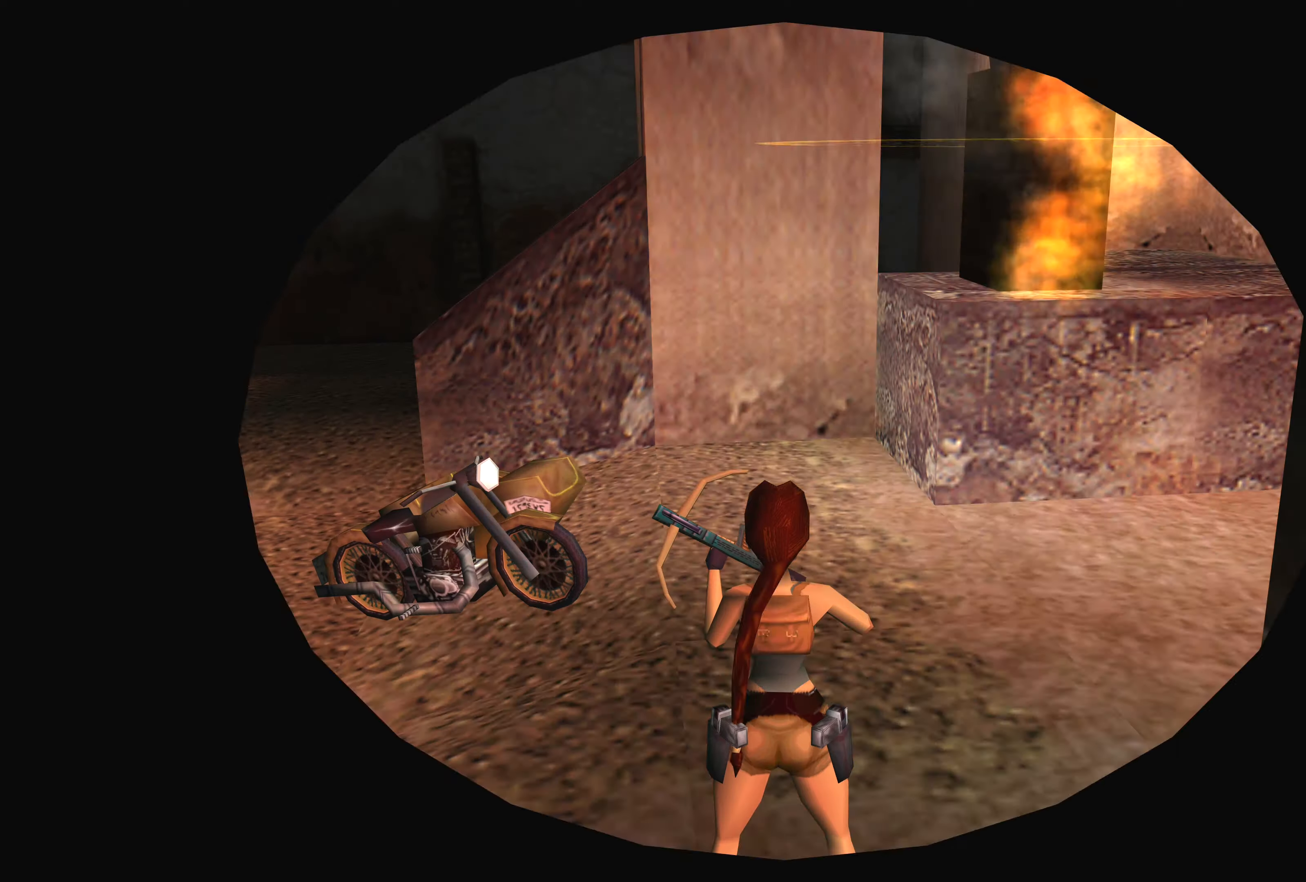
{"buttons": [], "left_stick": "center", "events": []}
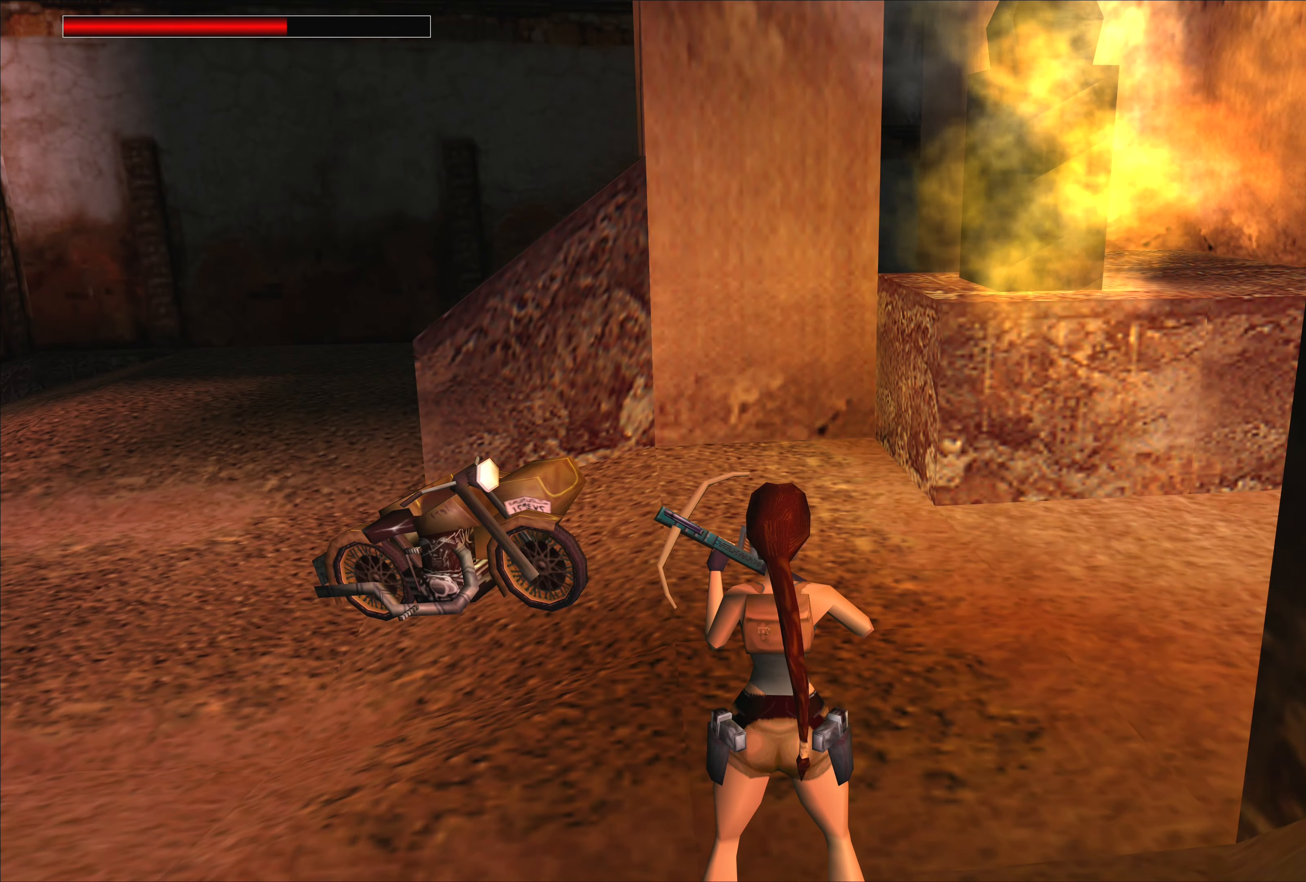
{"buttons": [], "left_stick": "center", "events": [[16, "TRIANGLE", "down"], [83, "TRIANGLE", "up"]]}
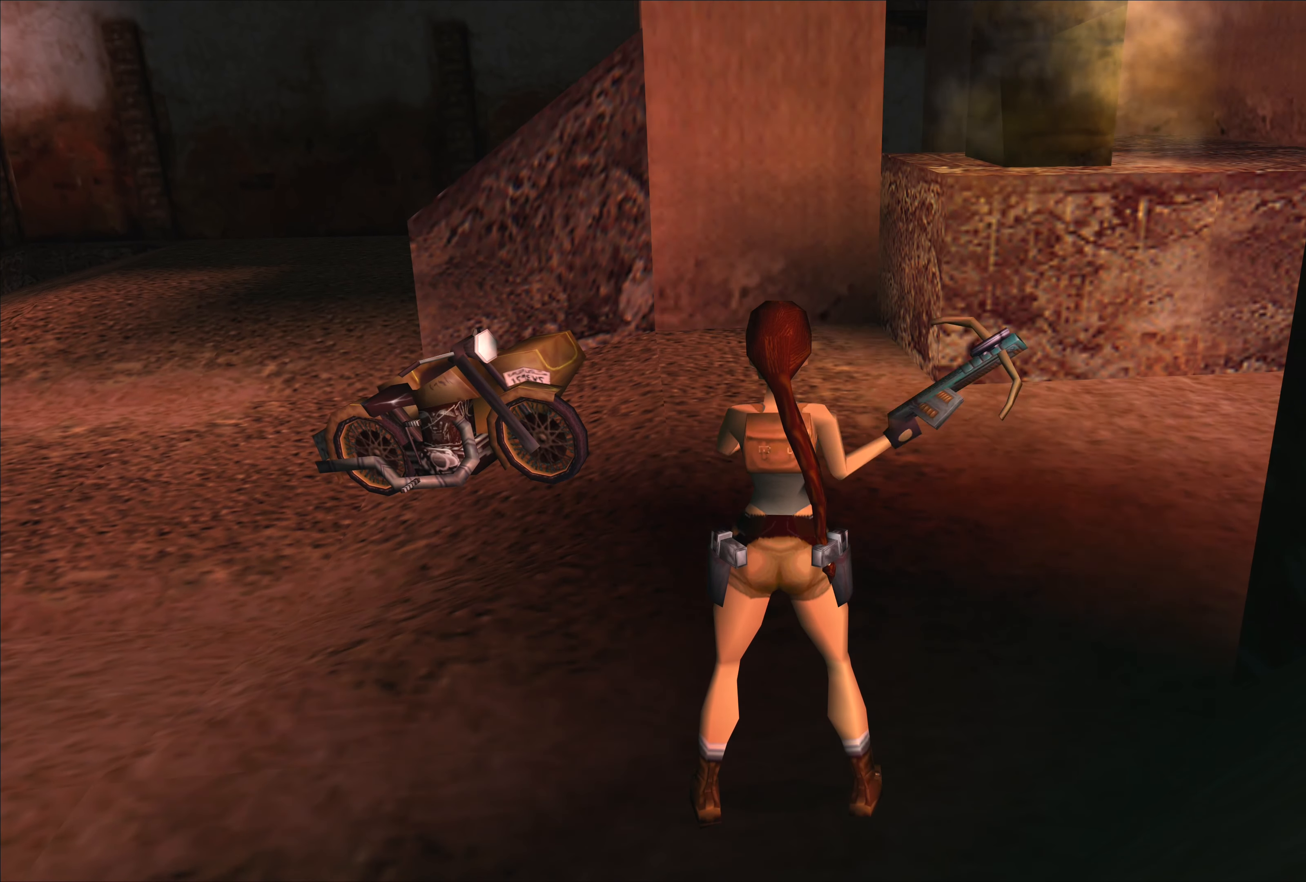
{"buttons": [], "left_stick": "center", "events": []}
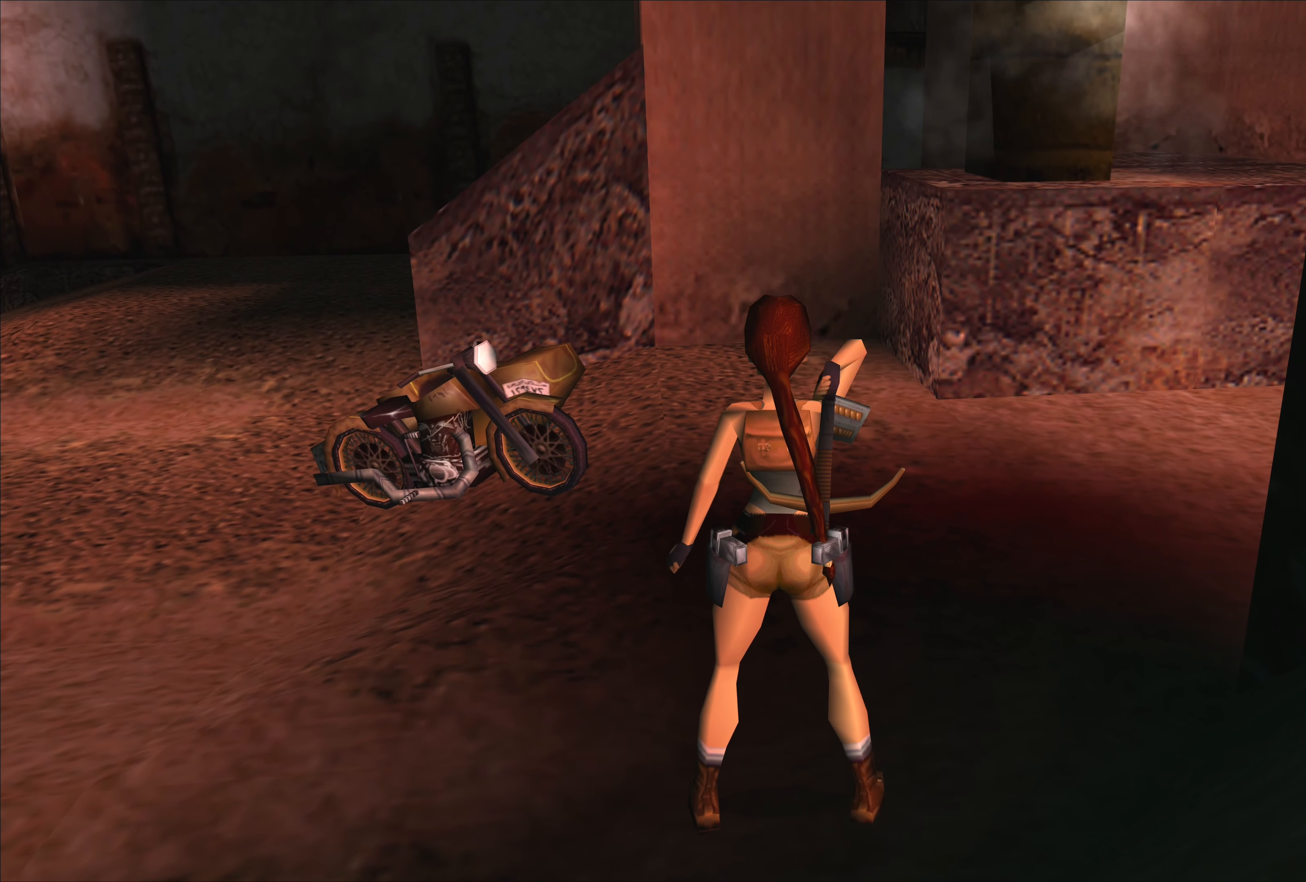
{"buttons": [], "left_stick": "center", "events": []}
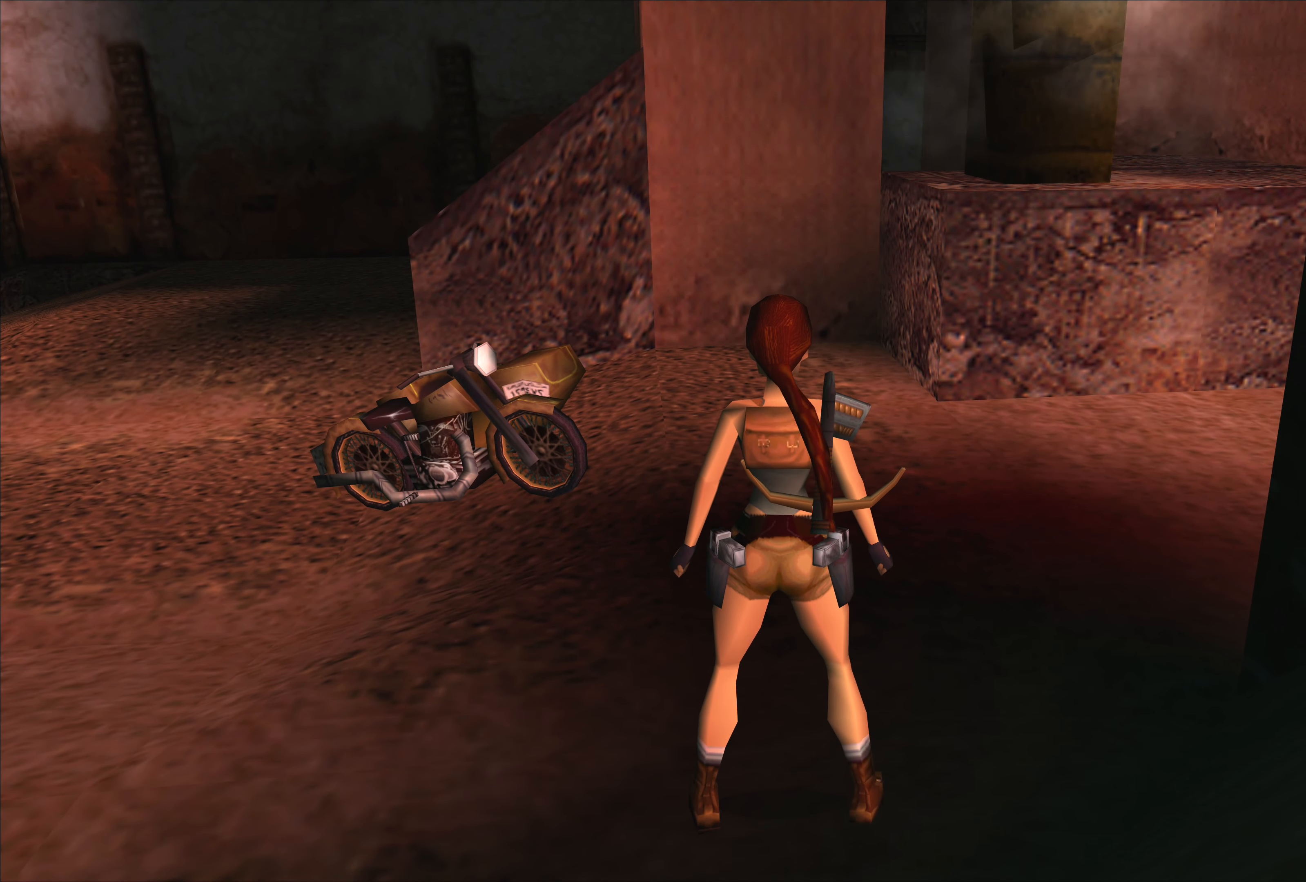
{"buttons": [], "left_stick": "center", "events": []}
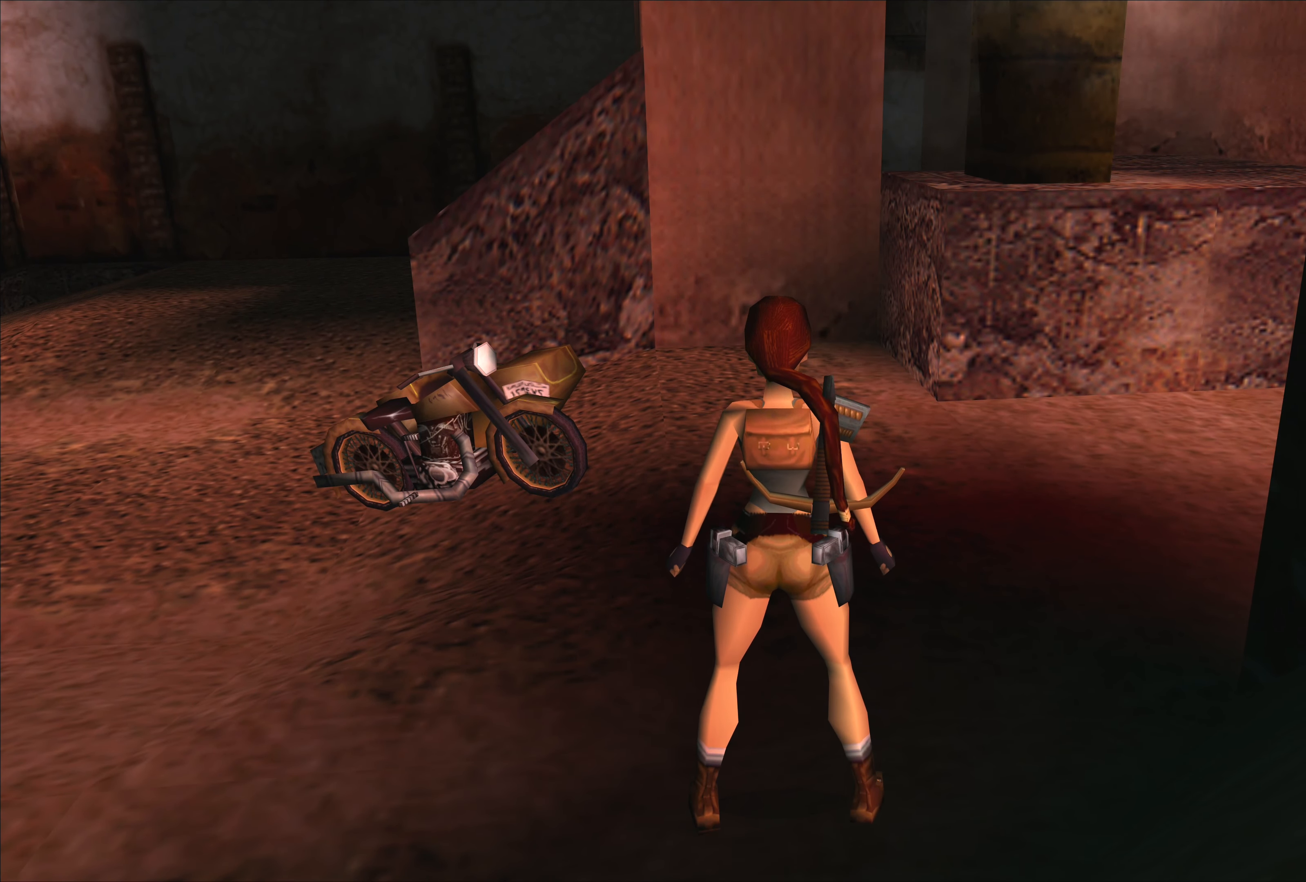
{"buttons": [], "left_stick": "center", "events": [[100, "CROSS", "down"], [216, "CROSS", "up"]]}
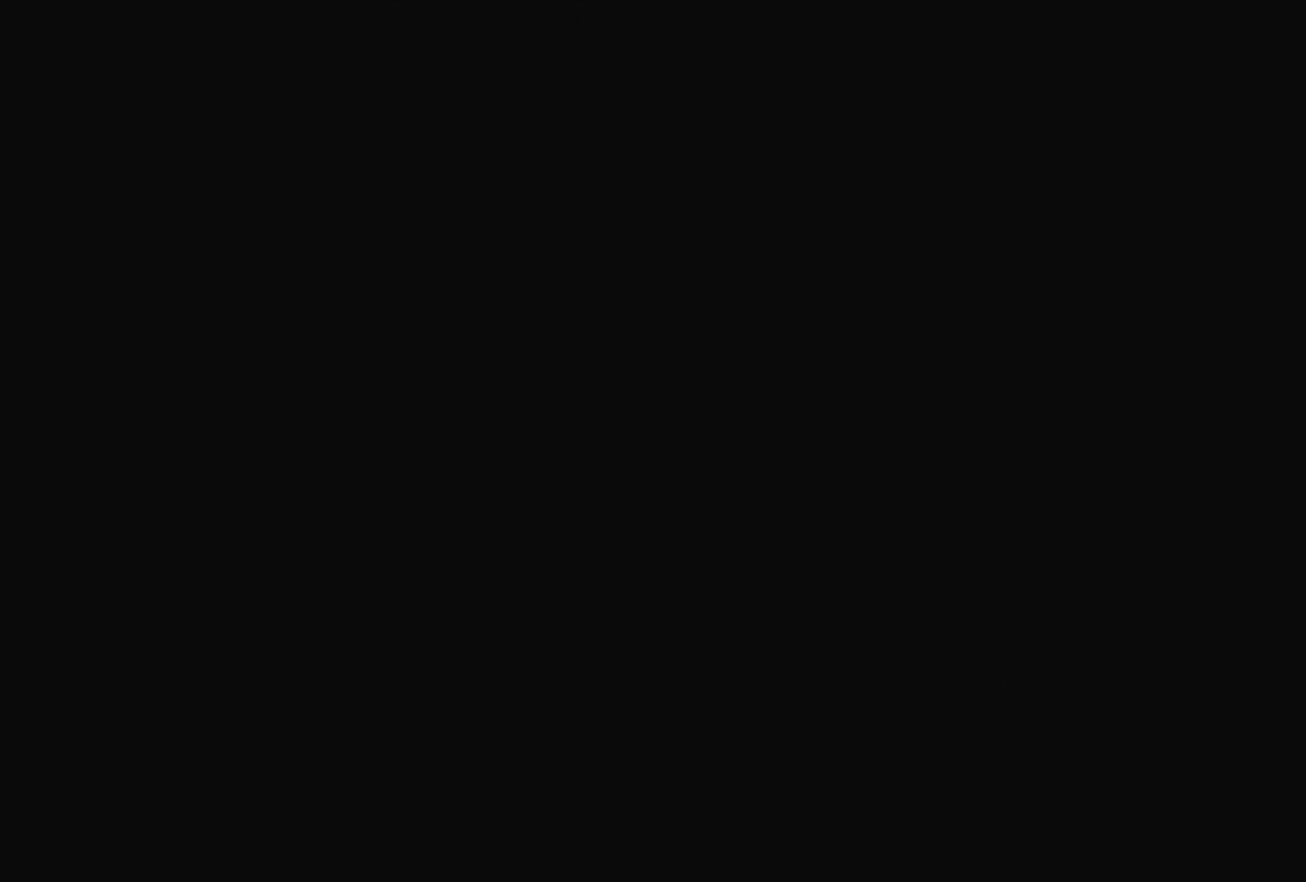
{"buttons": [], "left_stick": "center", "events": []}
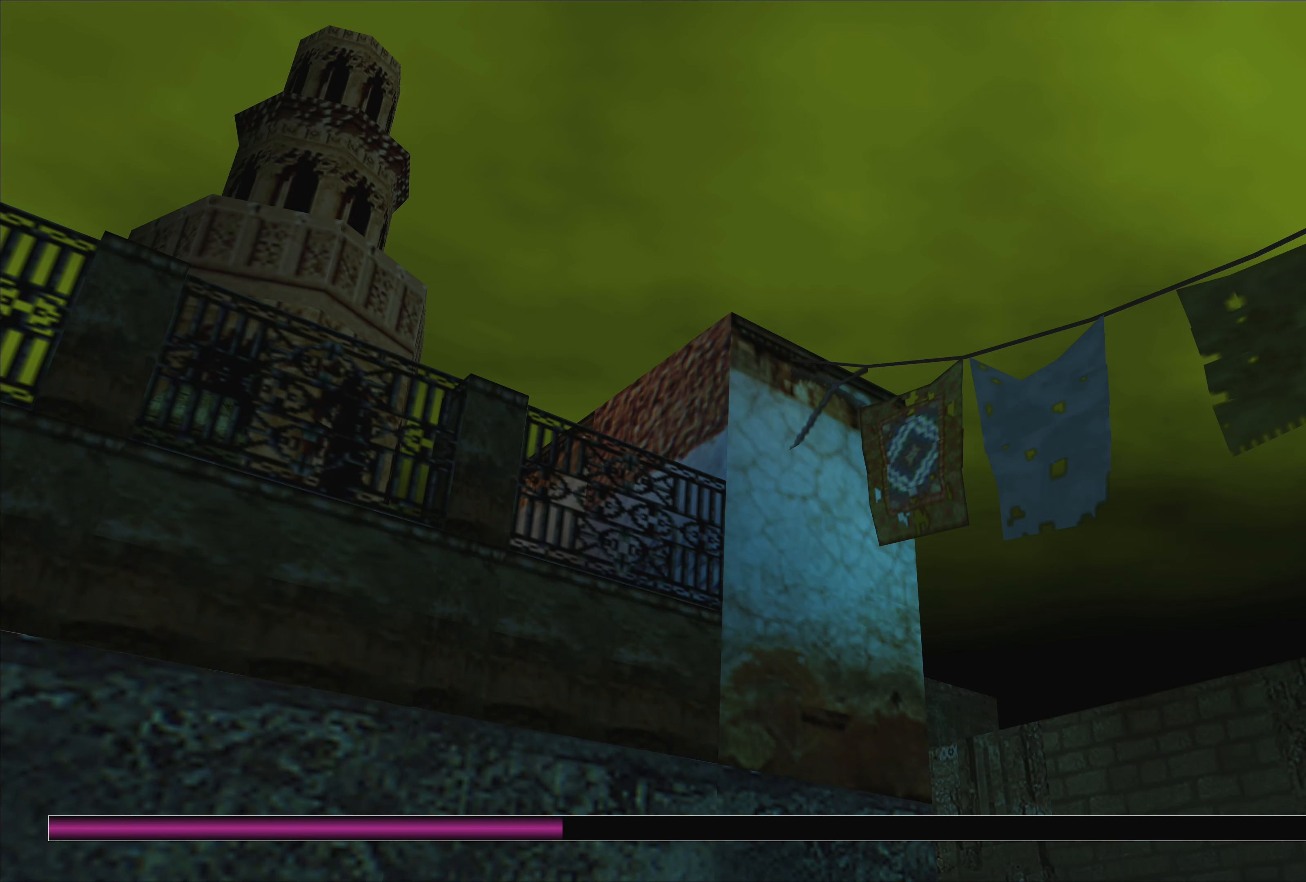
{"buttons": [], "left_stick": "center", "events": []}
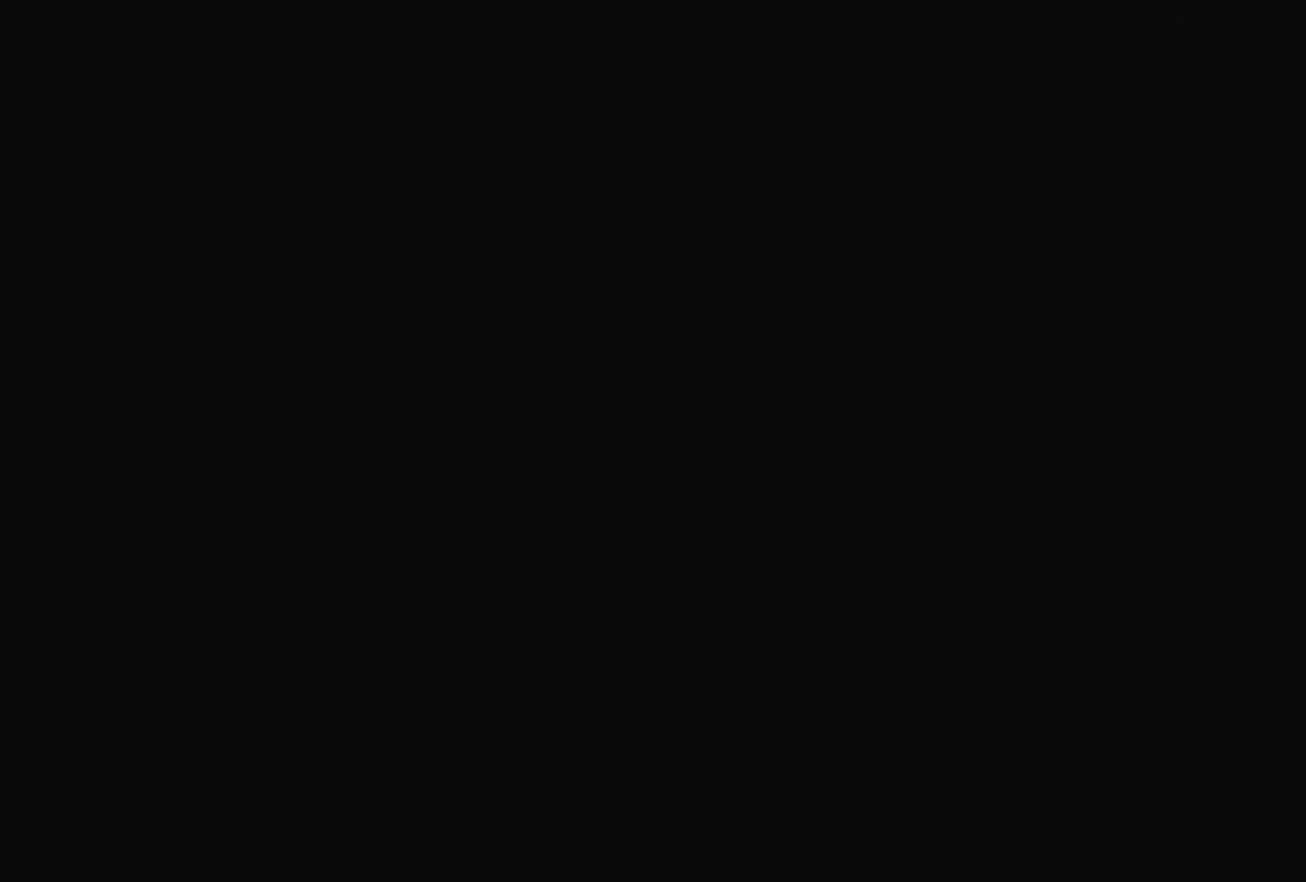
{"buttons": [], "left_stick": "up-left", "events": [[466, "left_stick", "up-left"]]}
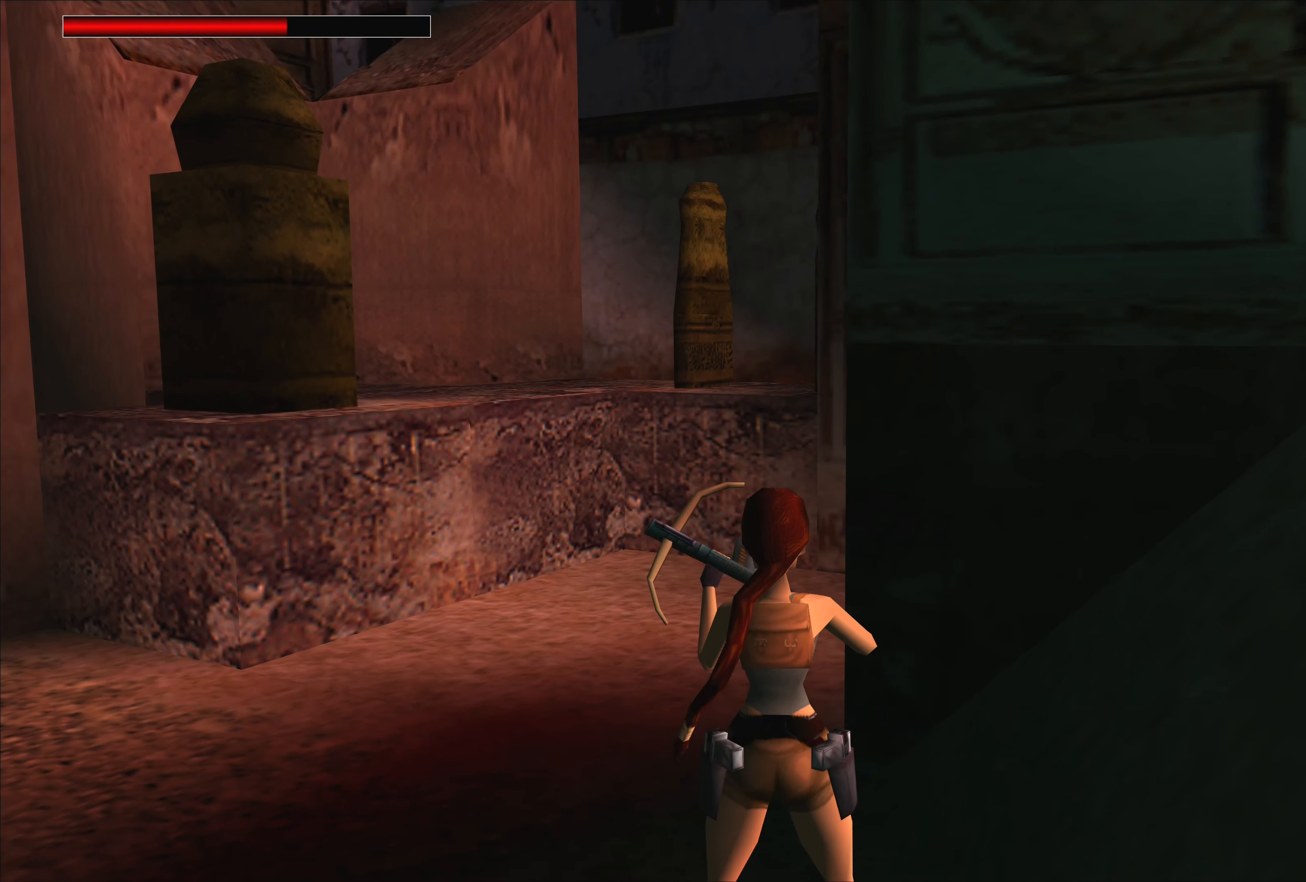
{"buttons": [], "left_stick": "center", "events": [[266, "left_stick", "center"]]}
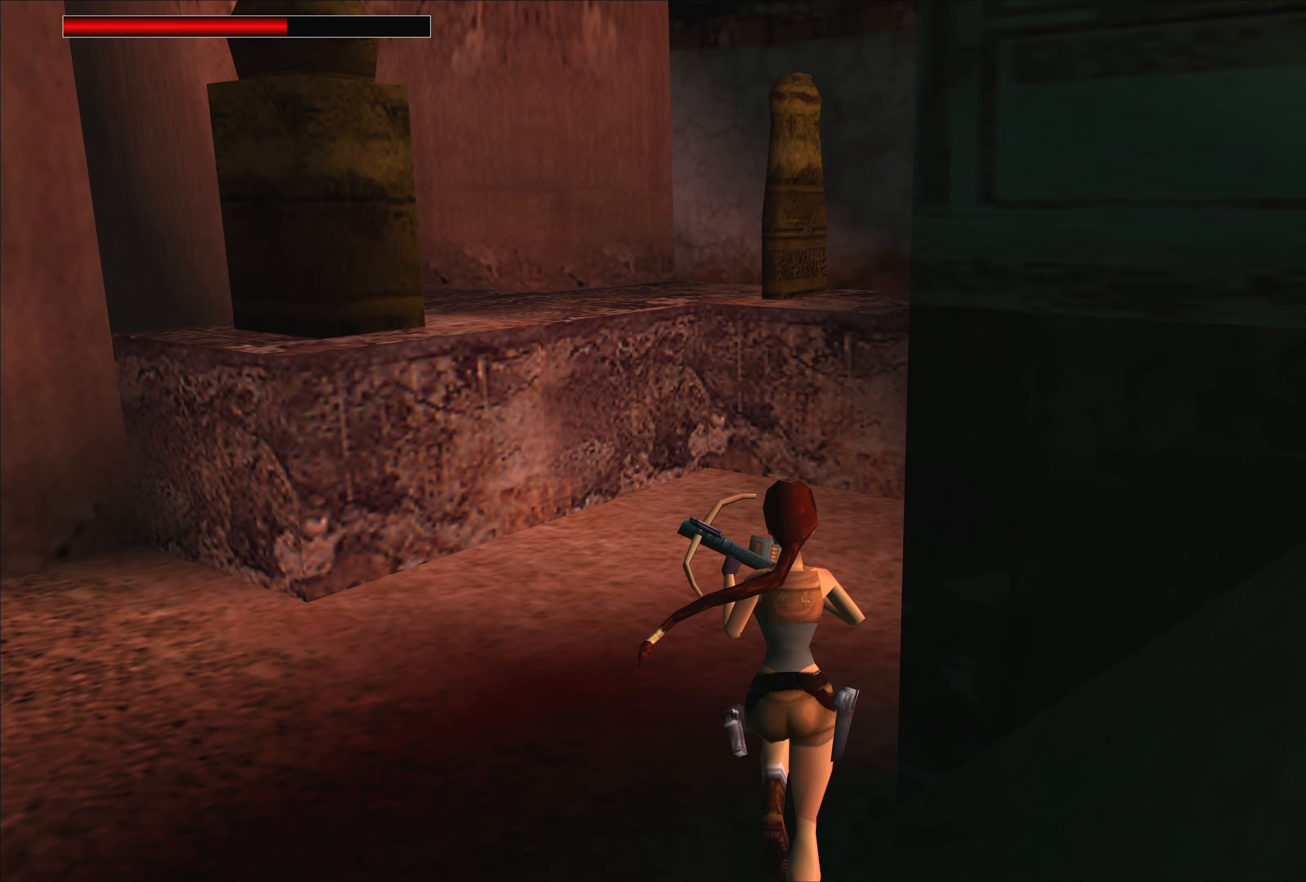
{"buttons": [], "left_stick": "center", "events": []}
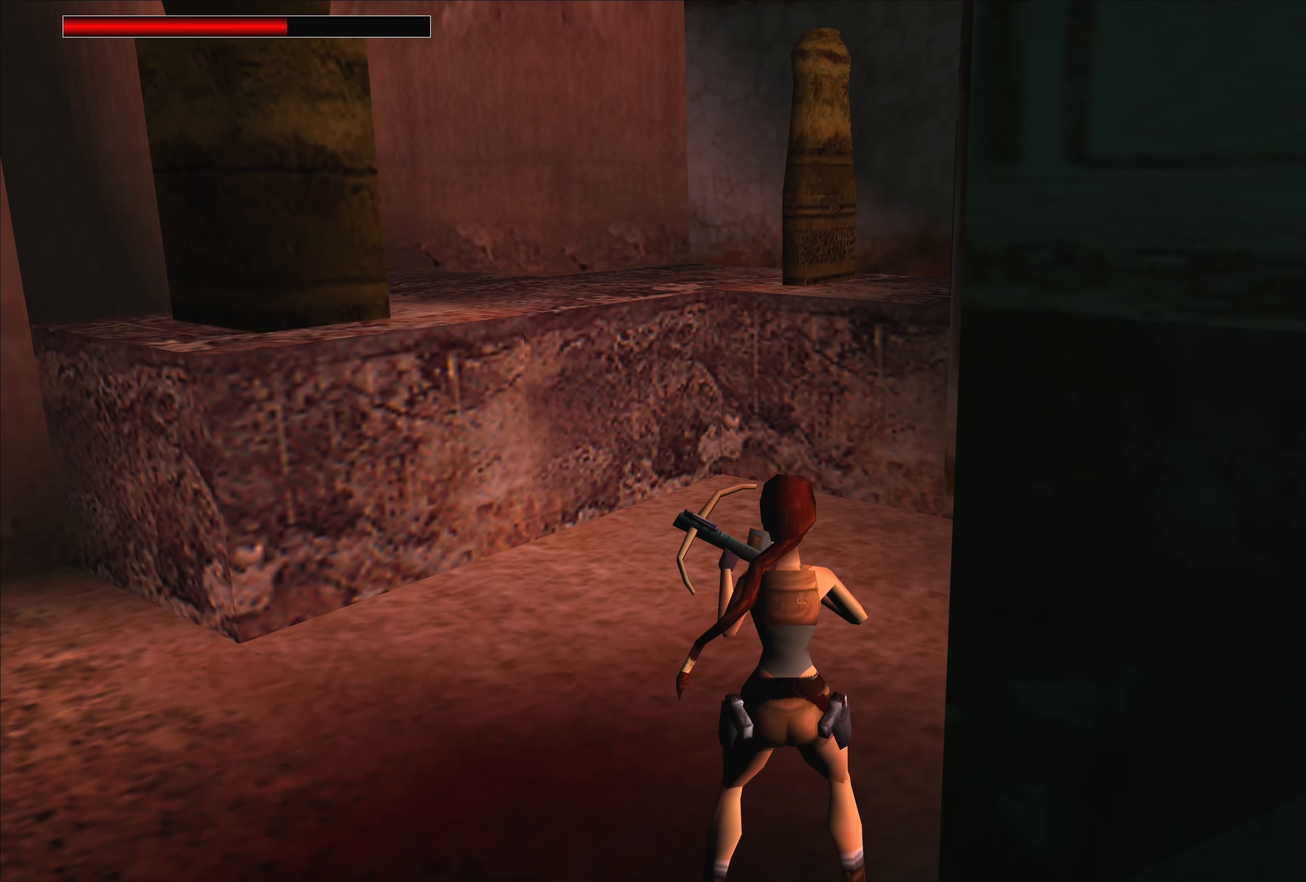
{"buttons": [], "left_stick": "center", "events": [[233, "TRIANGLE", "down"], [267, "TRIANGLE", "up"]]}
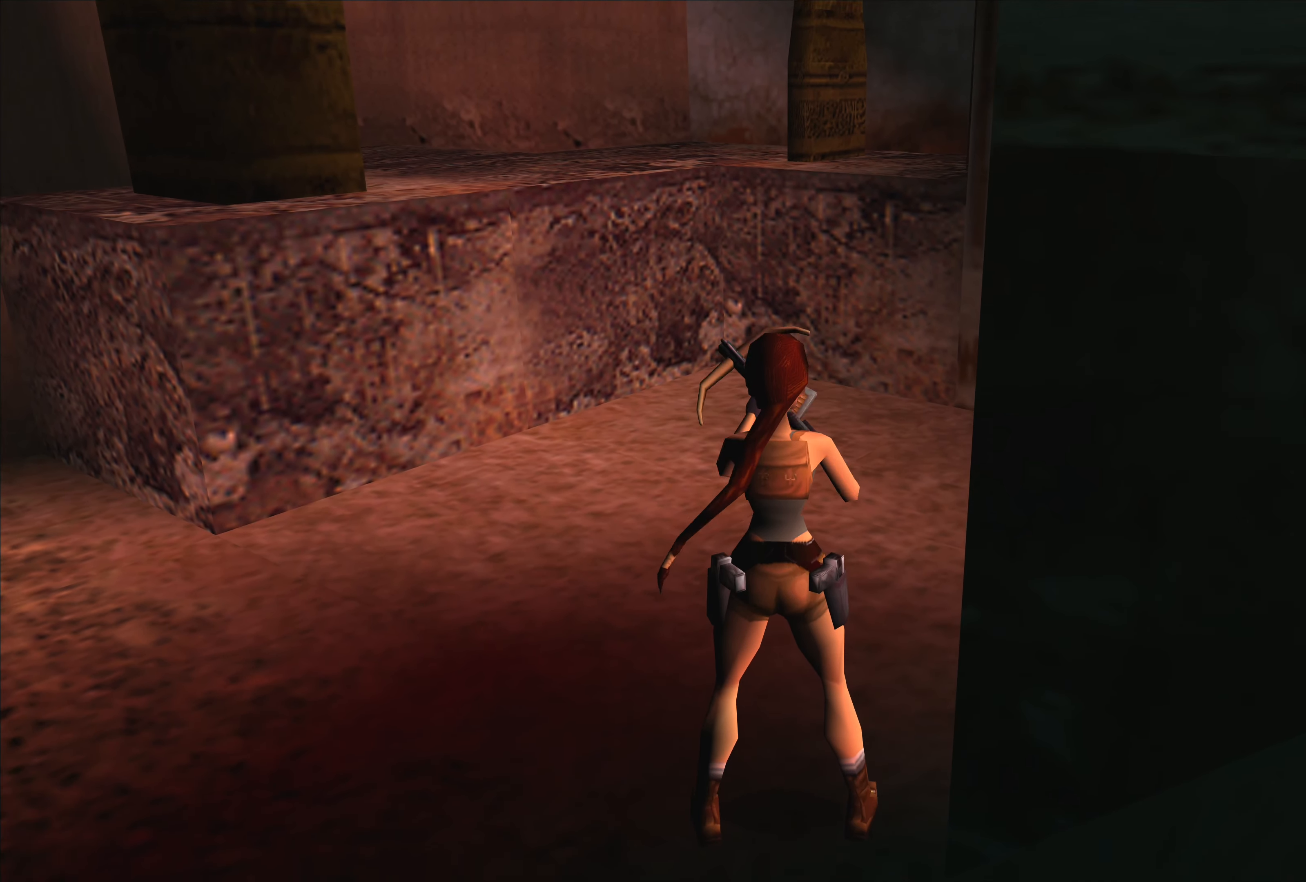
{"buttons": [], "left_stick": "center", "events": []}
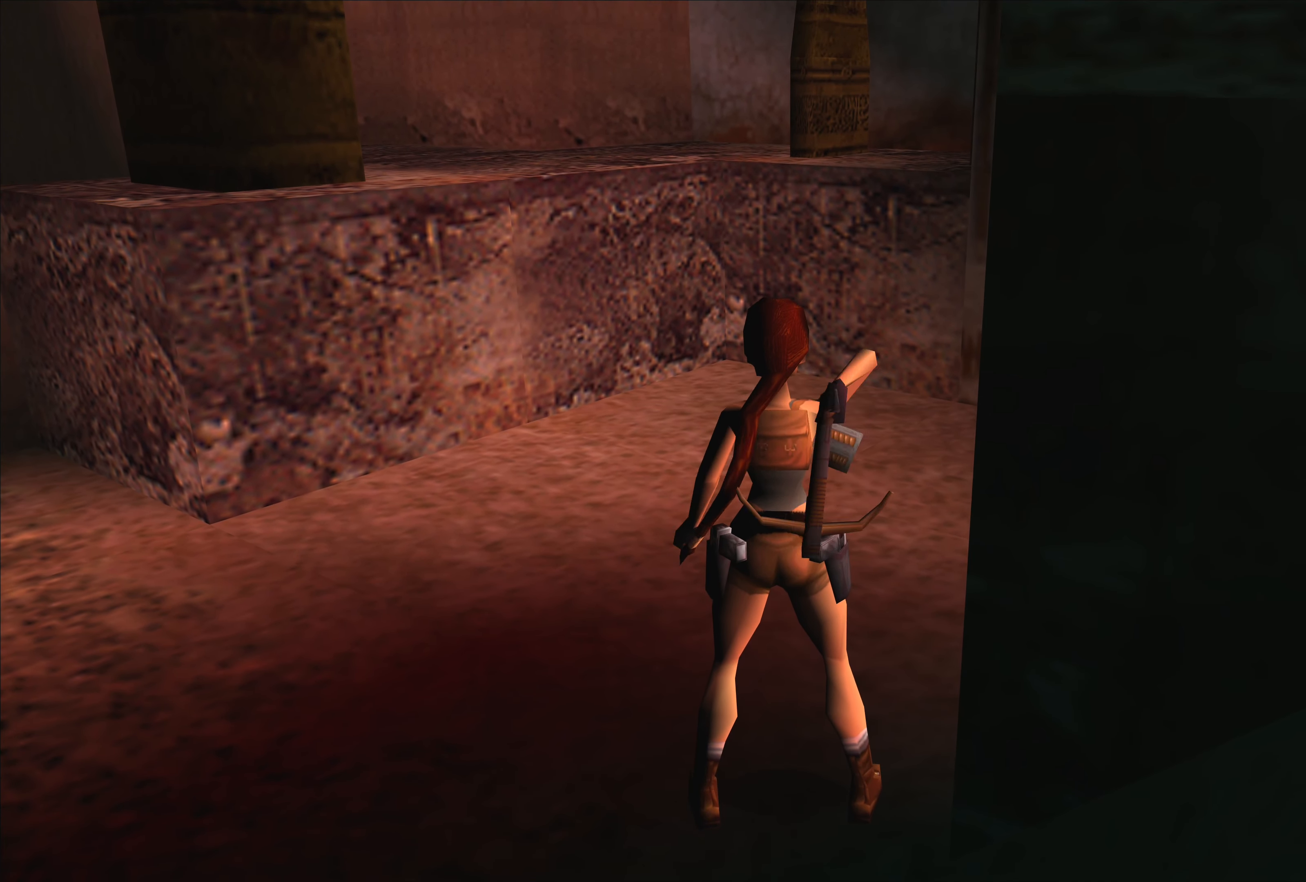
{"buttons": [], "left_stick": "up-left", "events": [[450, "left_stick", "up-left"]]}
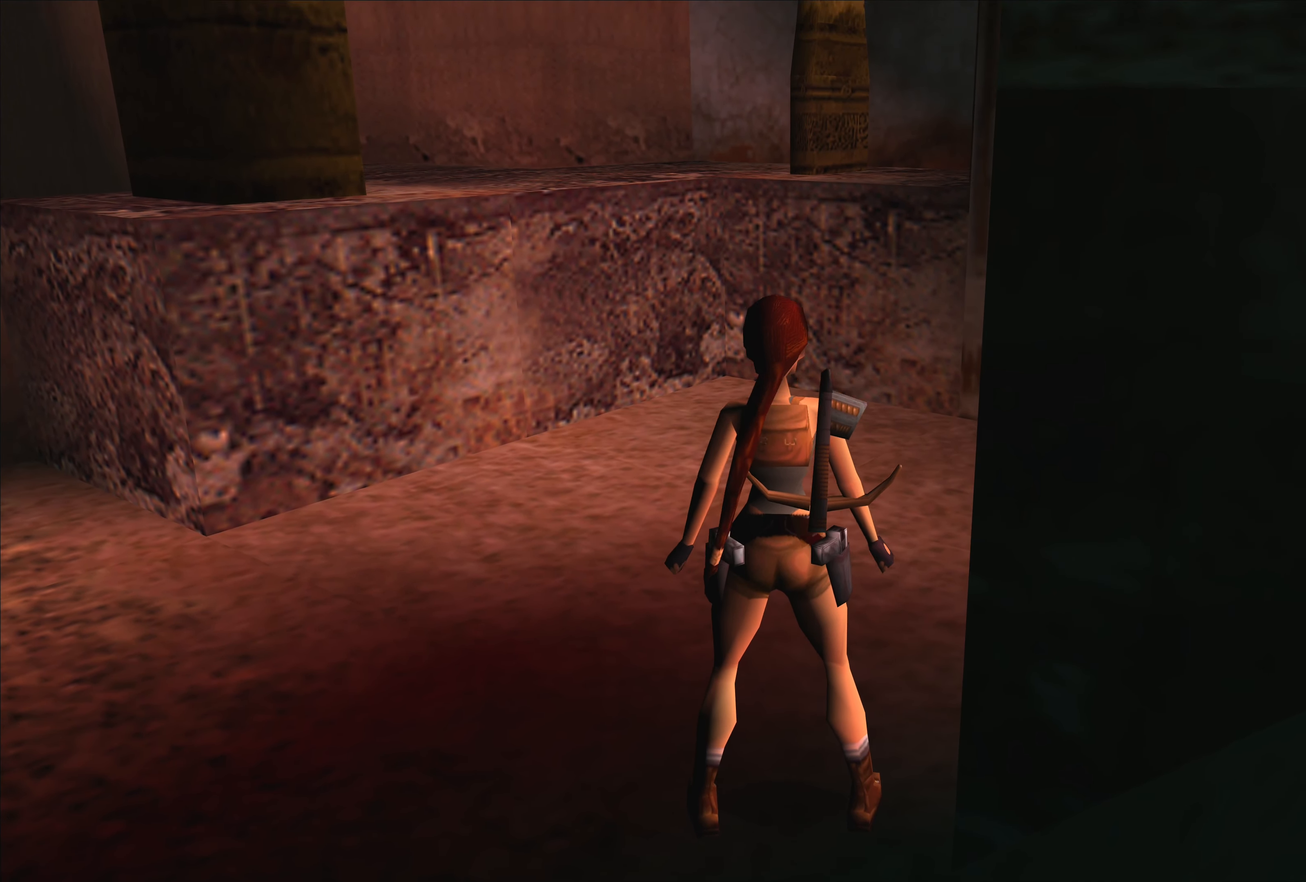
{"buttons": [], "left_stick": "up-left", "events": []}
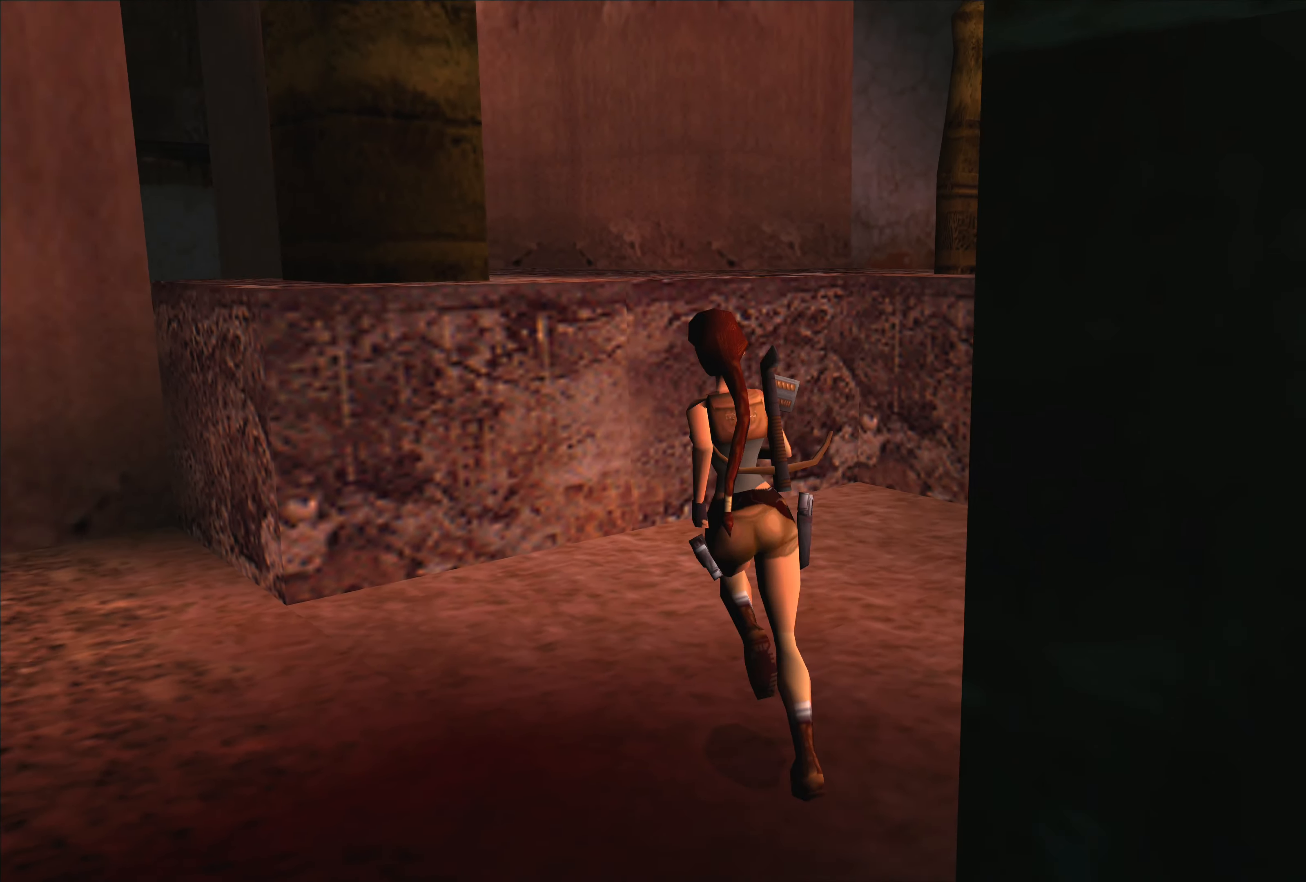
{"buttons": [], "left_stick": "up-right", "events": [[483, "left_stick", "up-right"]]}
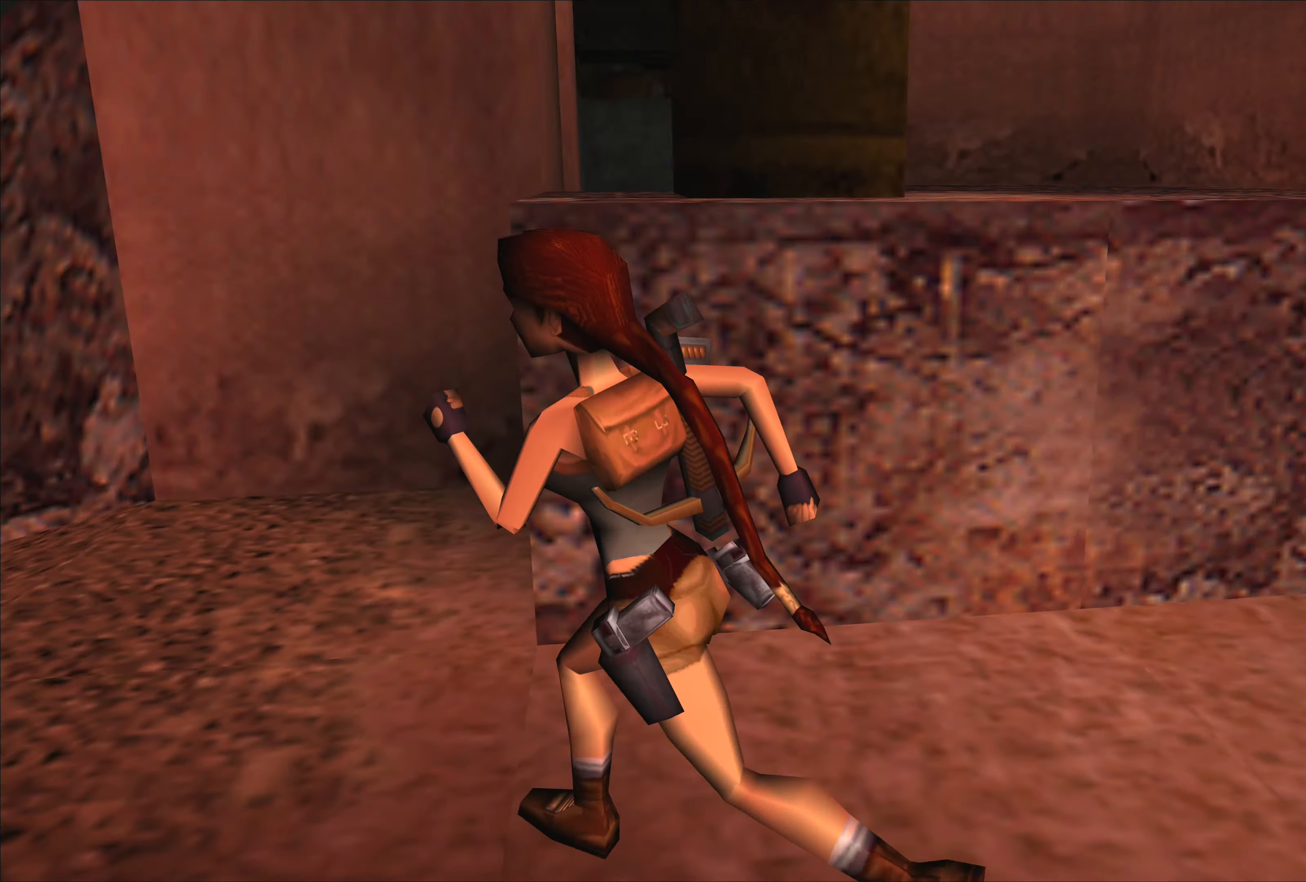
{"buttons": [], "left_stick": "down-right", "events": [[83, "left_stick", "right"], [450, "left_stick", "down-right"]]}
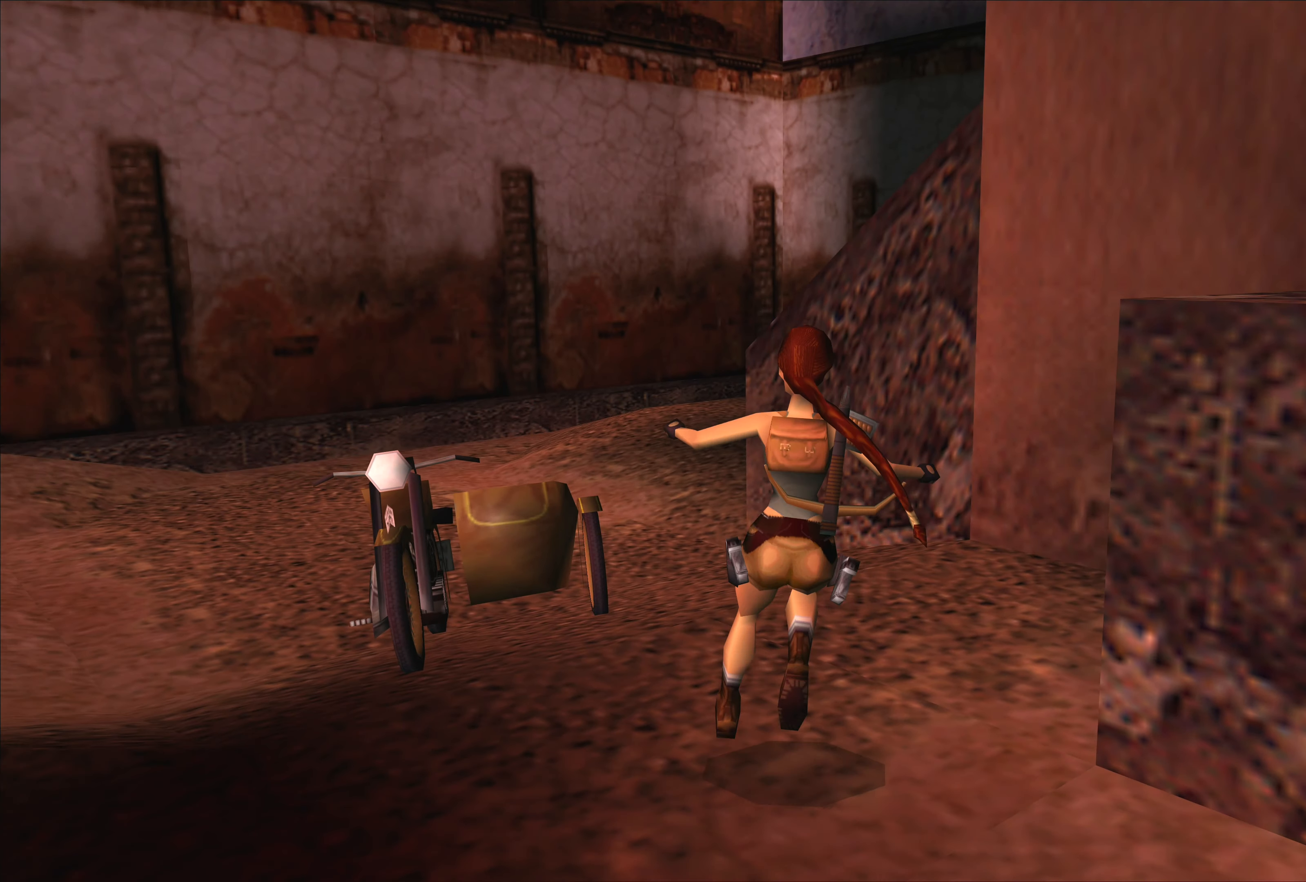
{"buttons": [], "left_stick": "center", "events": [[417, "left_stick", "center"]]}
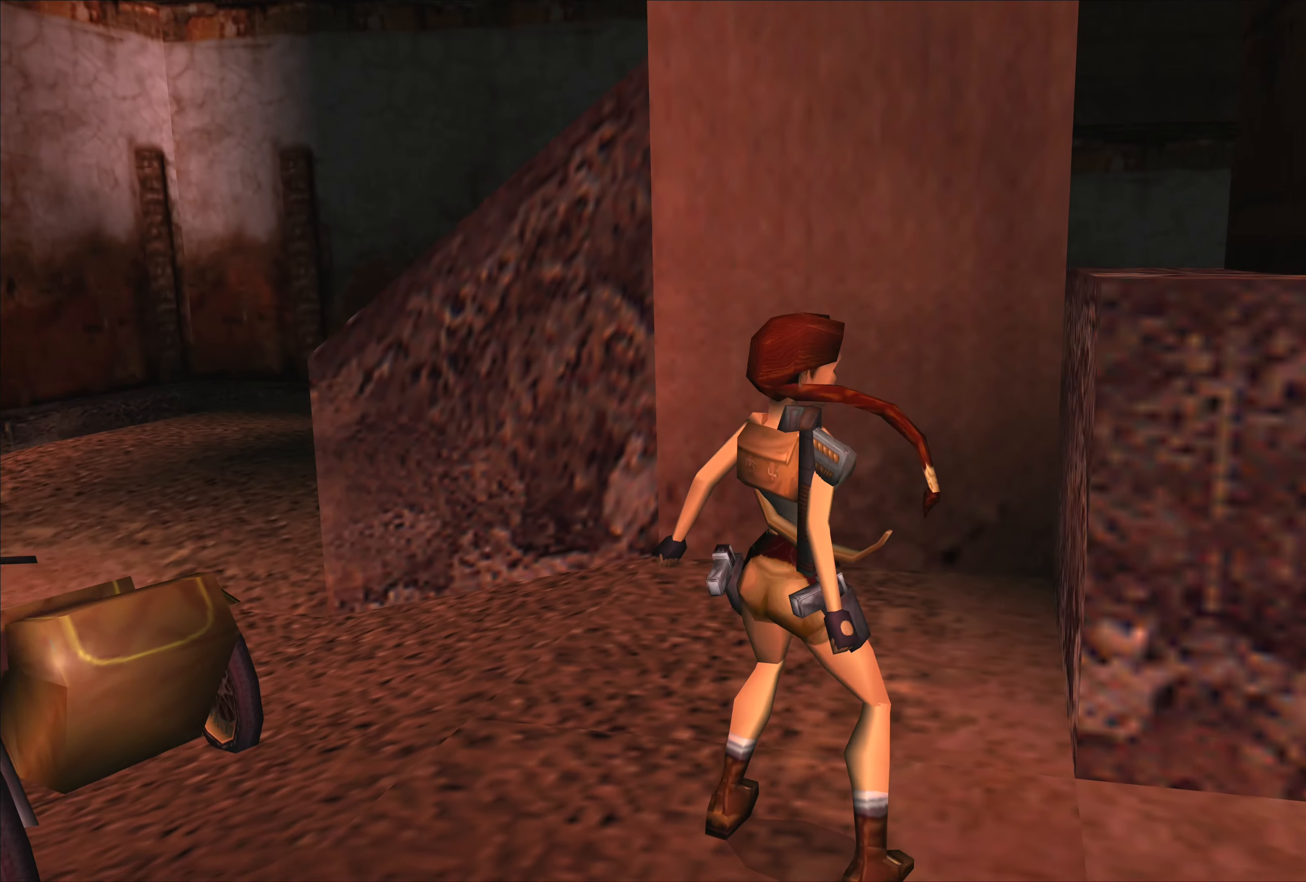
{"buttons": [], "left_stick": "center", "events": []}
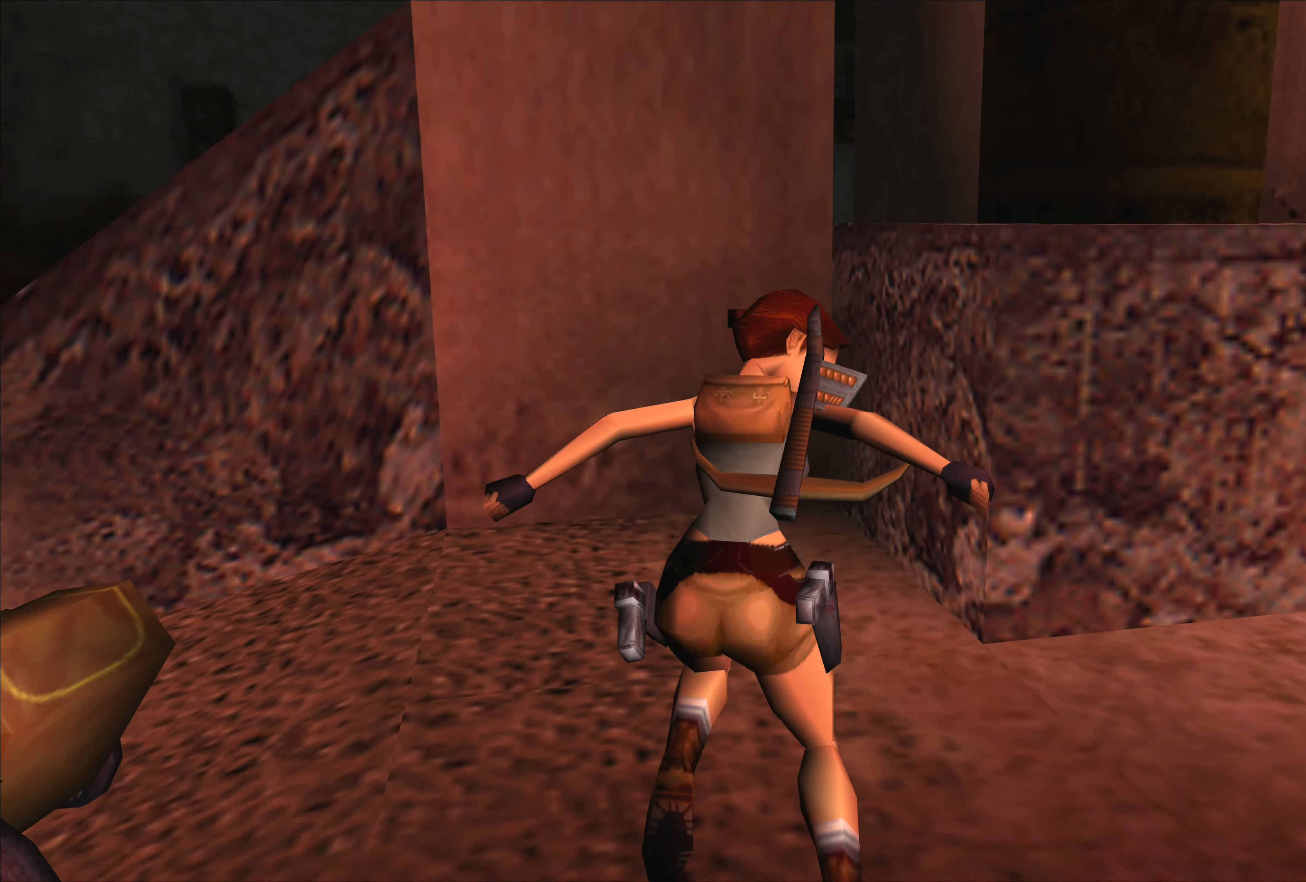
{"buttons": [], "left_stick": "up-left", "events": [[250, "left_stick", "up-left"]]}
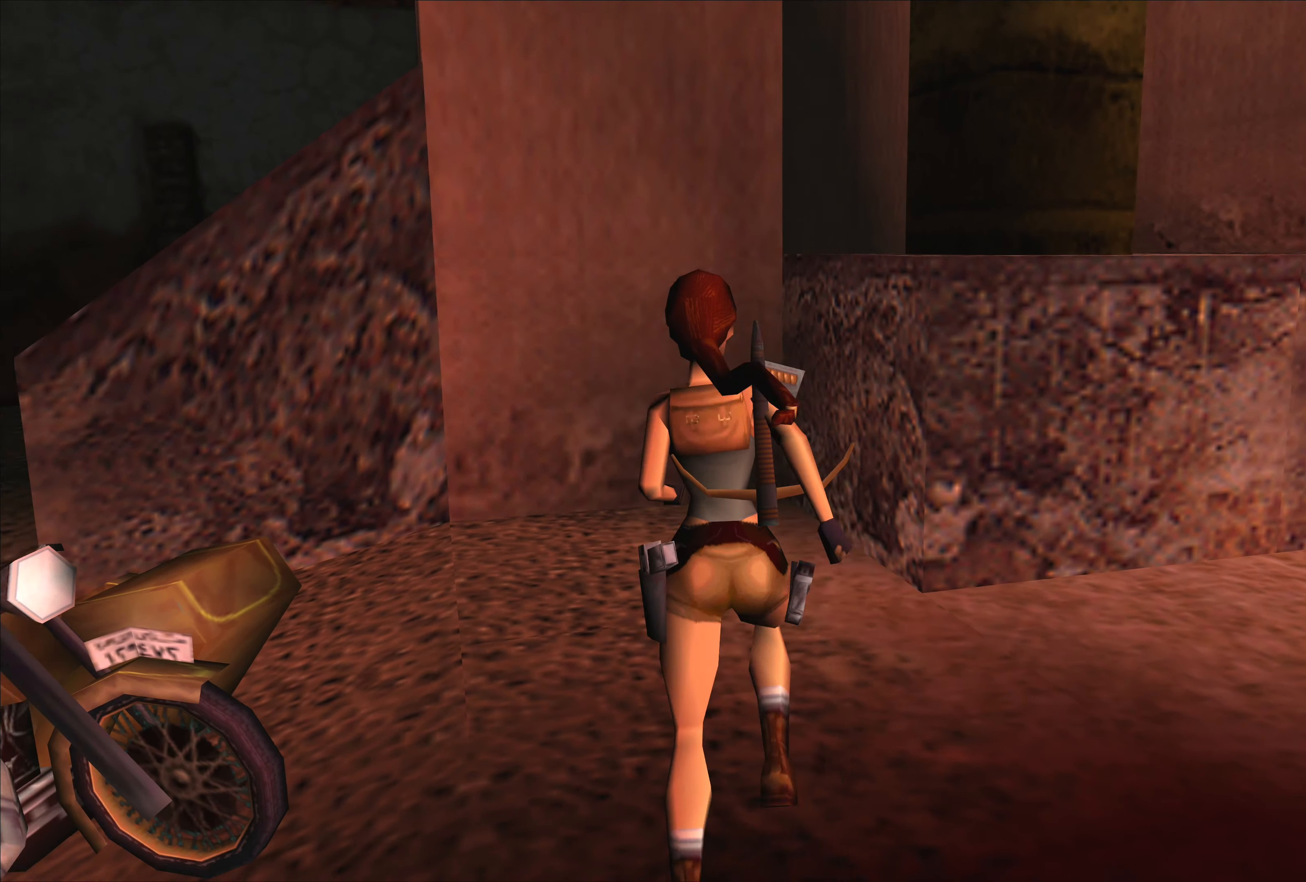
{"buttons": [], "left_stick": "up-left", "events": []}
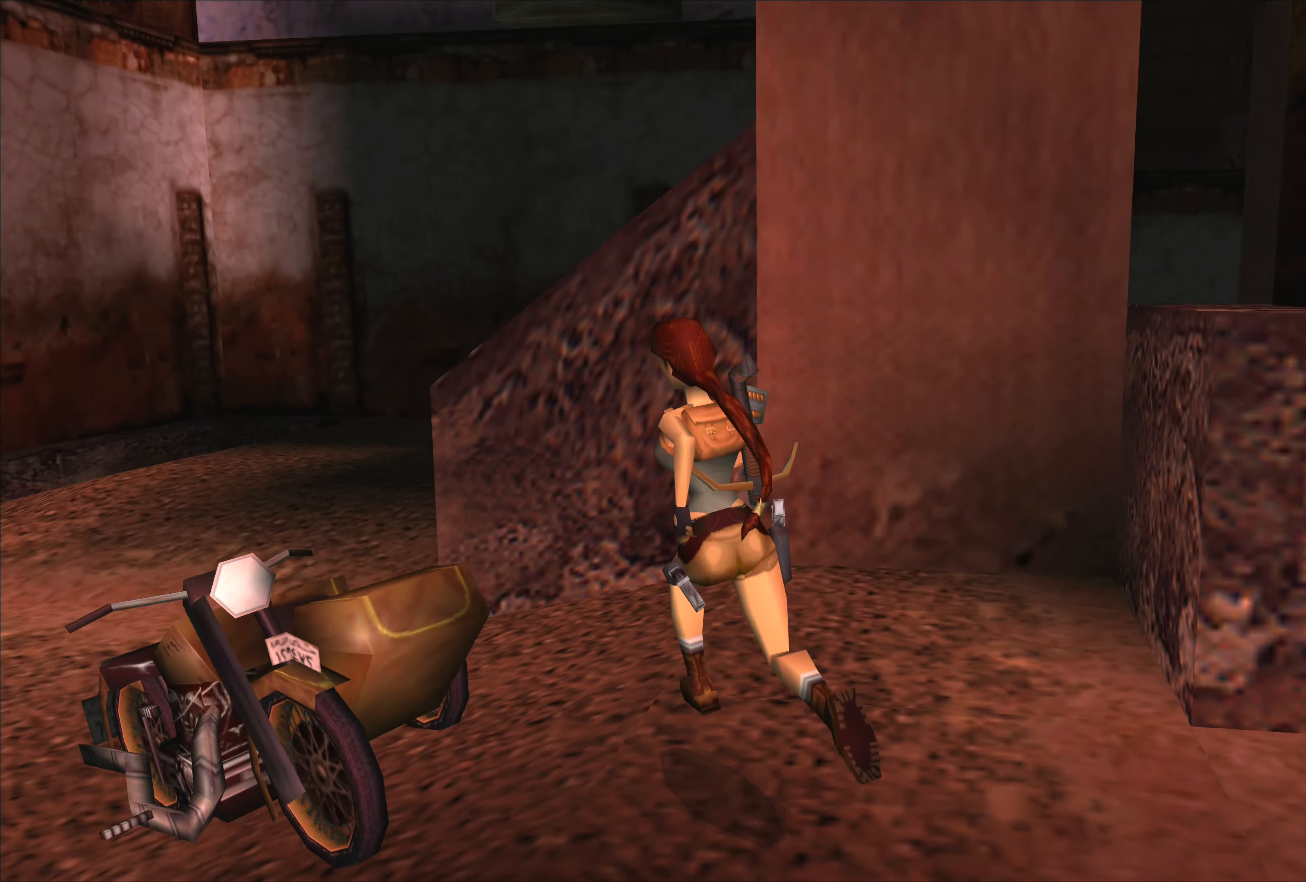
{"buttons": [], "left_stick": "up", "events": [[17, "left_stick", "up"]]}
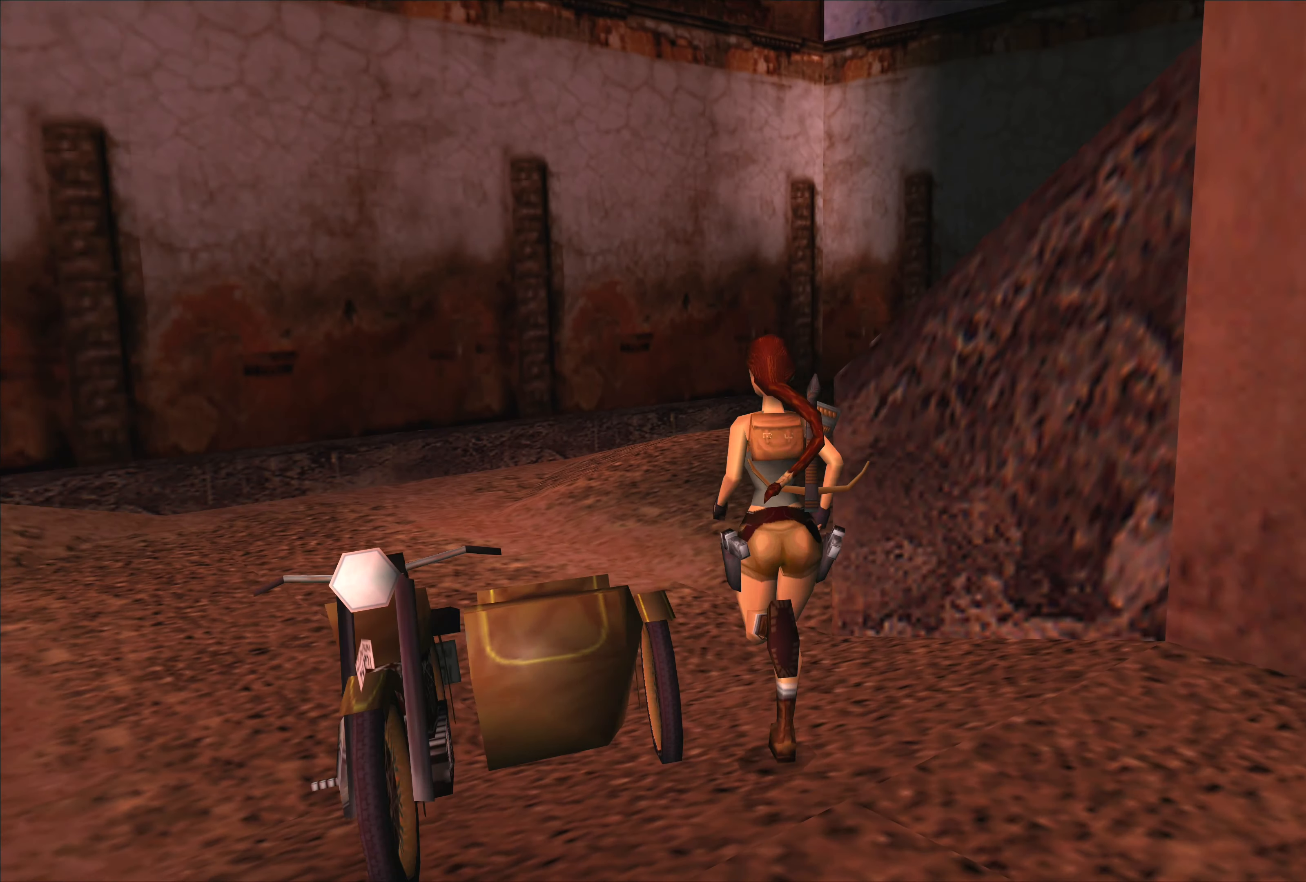
{"buttons": [], "left_stick": "up-left", "events": [[417, "left_stick", "up-left"]]}
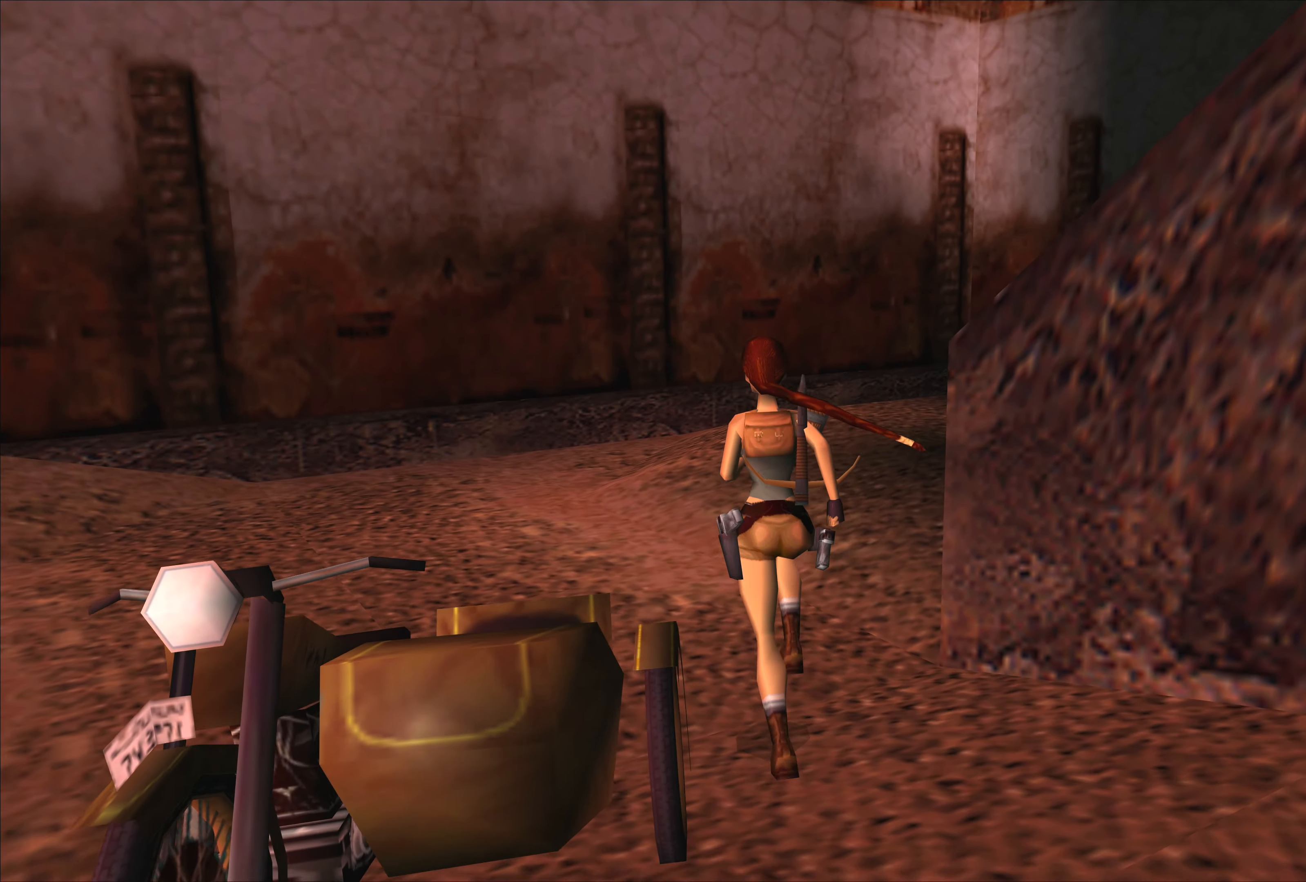
{"buttons": [], "left_stick": "up-left", "events": []}
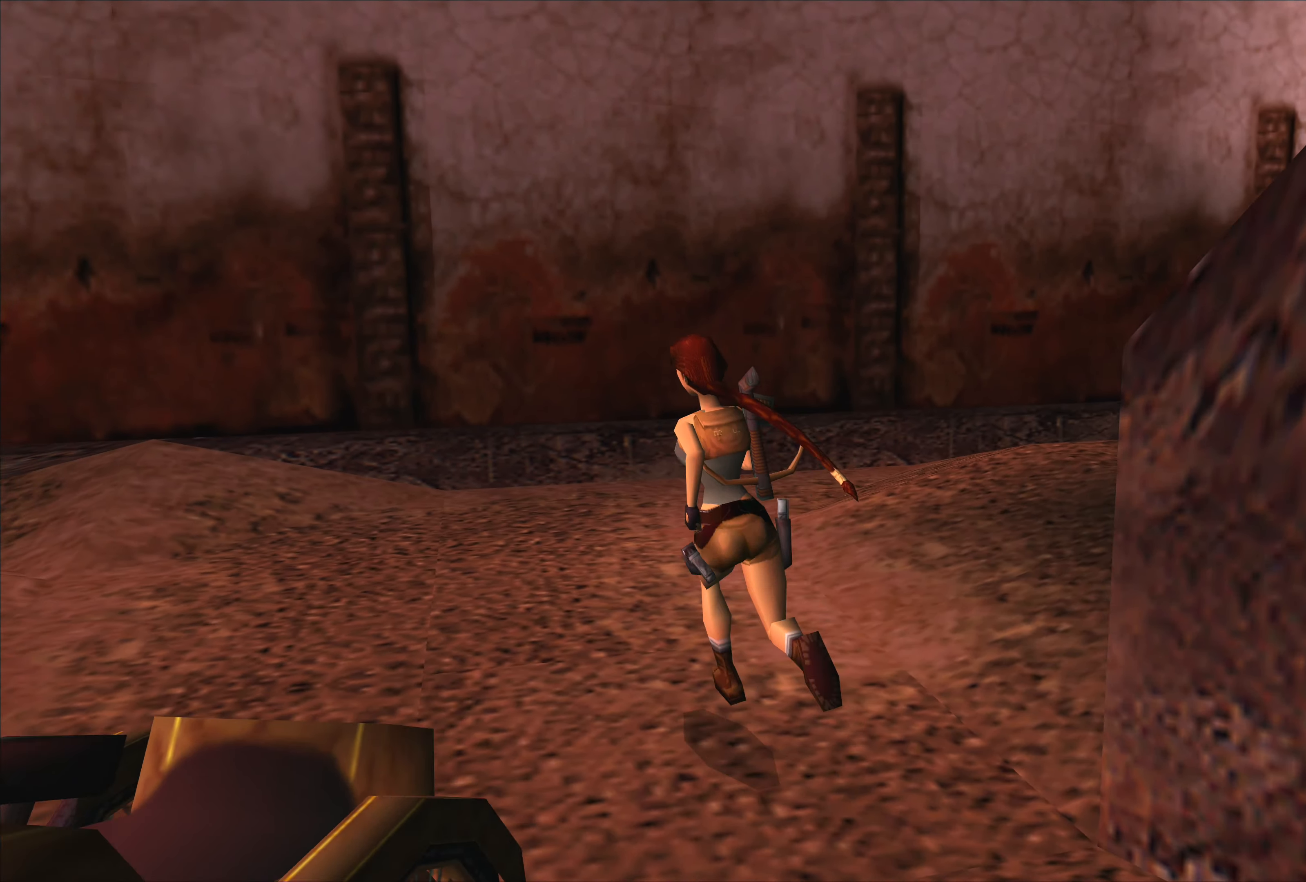
{"buttons": [], "left_stick": "up-left", "events": [[84, "left_stick", "up"], [334, "left_stick", "up-left"]]}
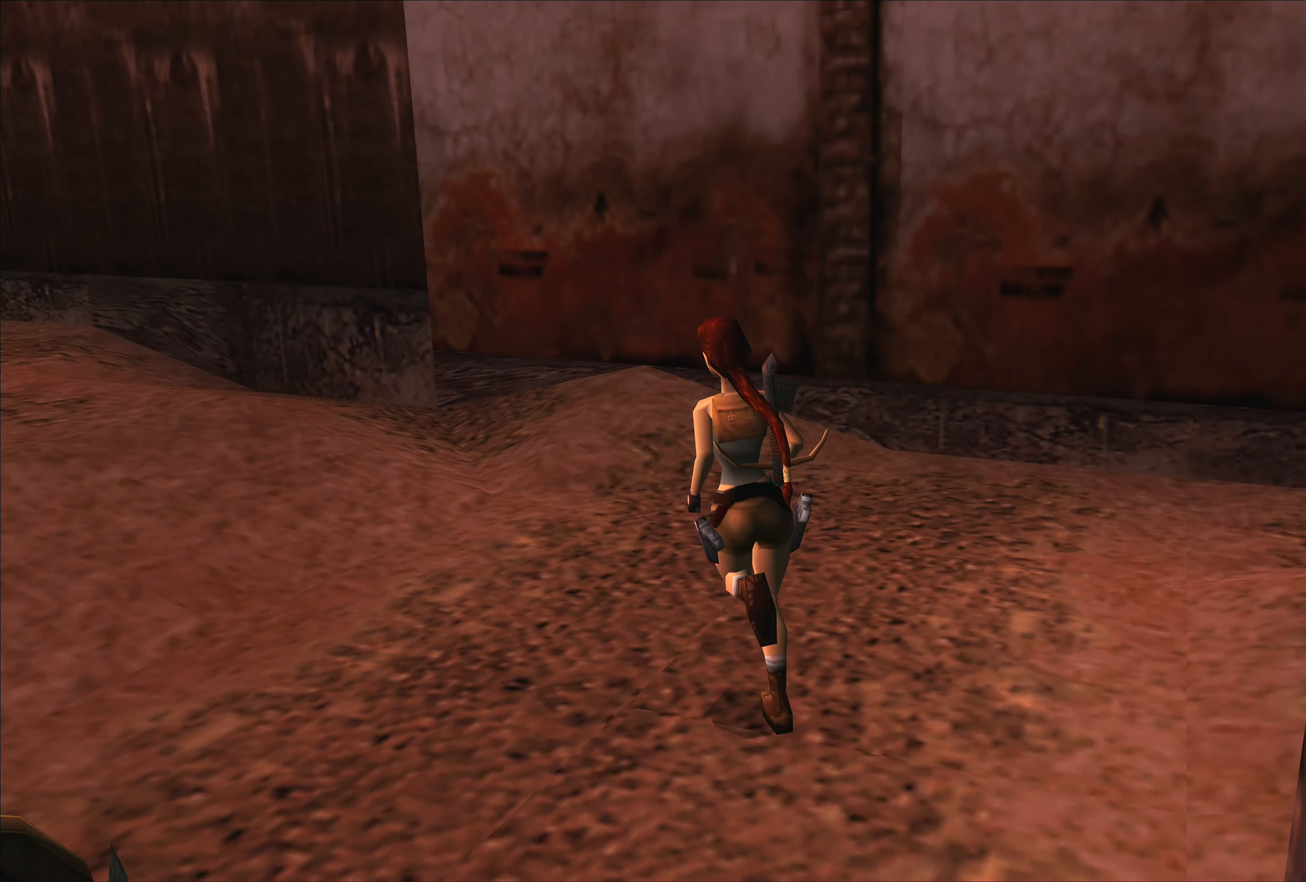
{"buttons": [], "left_stick": "up-left", "events": [[67, "left_stick", "up"], [500, "left_stick", "up-left"]]}
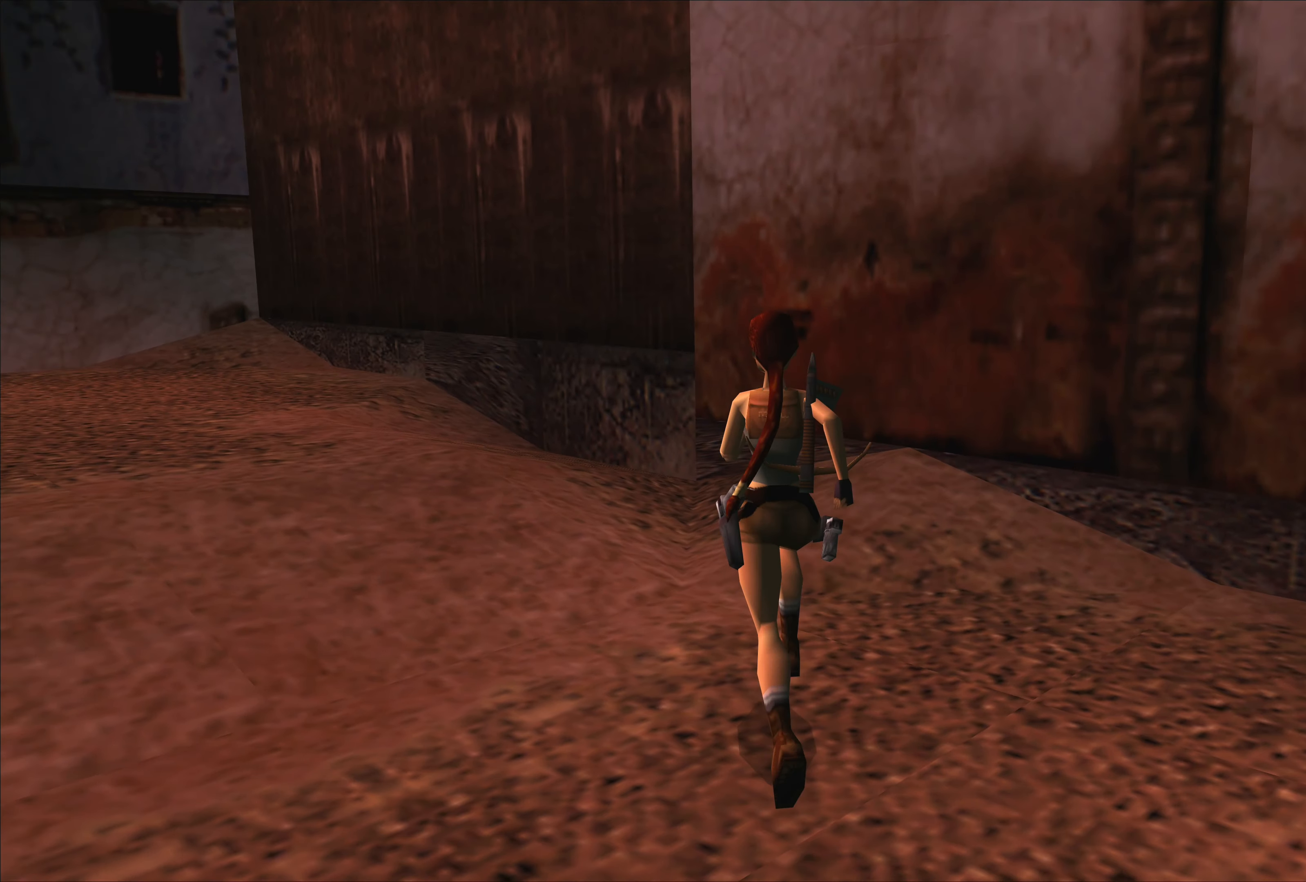
{"buttons": [], "left_stick": "up-left", "events": []}
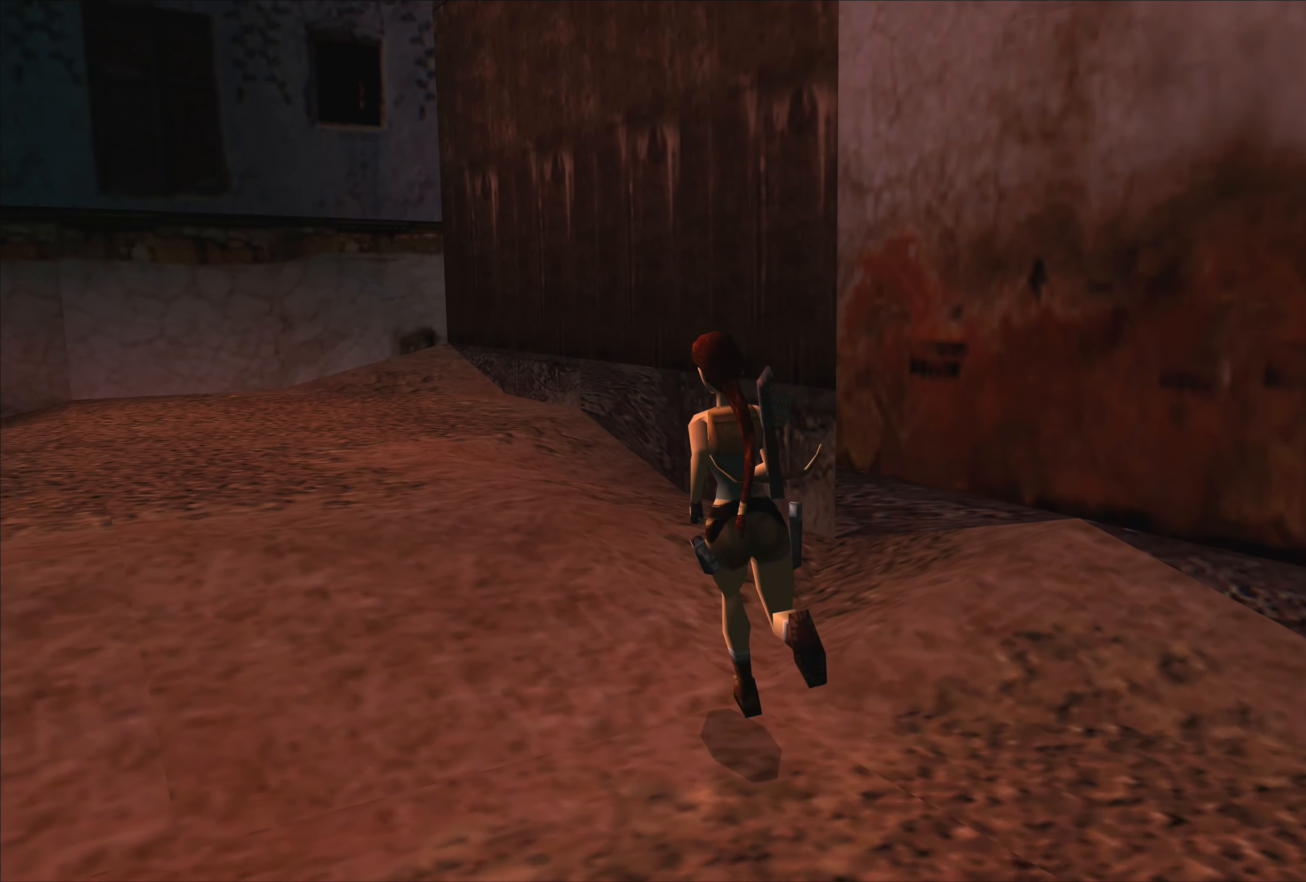
{"buttons": [], "left_stick": "up", "events": [[300, "left_stick", "up"]]}